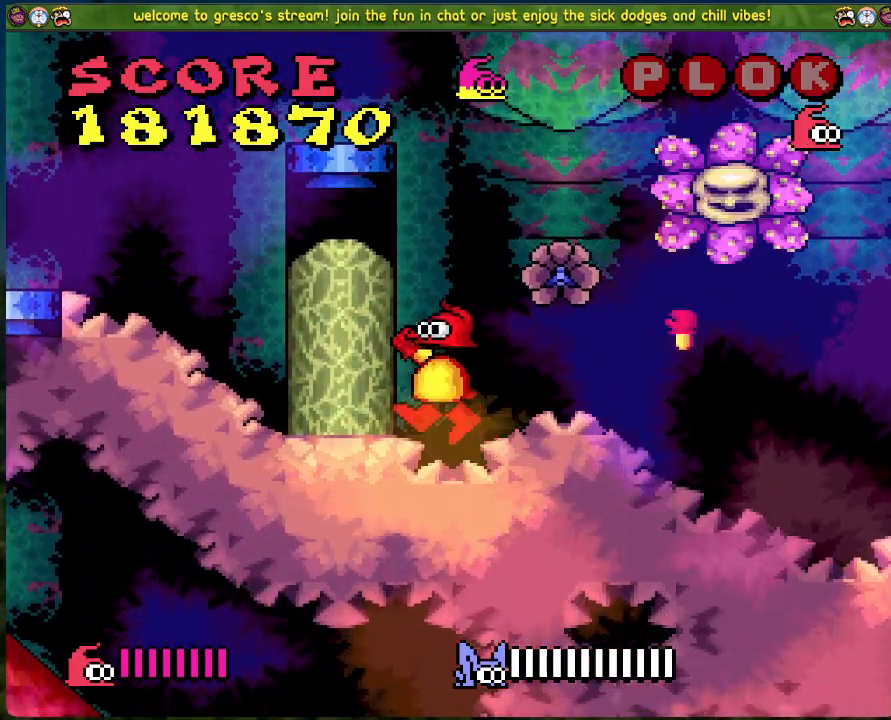
Gameplay with a controller (Xbox layout); each line is a JSON object with the inputs held at the frame after it. "events" lists button and stick changes between this image and that frame as [ms after this image, input, new state], when the widget could be followed in between. Not read: right_stick.
{"buttons": [], "left_stick": "center", "events": [[33, "X", "down"], [167, "A", "up"], [200, "X", "up"], [267, "X", "down"], [367, "DPAD_RIGHT", "up"], [367, "X", "up"]]}
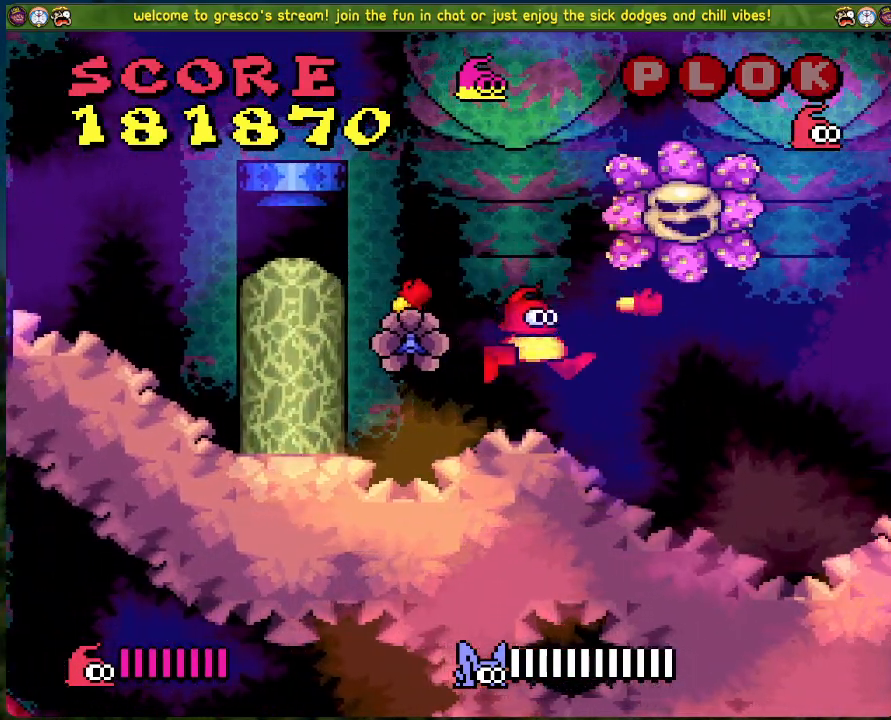
{"buttons": [], "left_stick": "center", "events": [[134, "DPAD_LEFT", "down"], [134, "DPAD_UP", "down"], [168, "DPAD_UP", "up"], [184, "A", "down"], [301, "DPAD_LEFT", "up"], [335, "DPAD_RIGHT", "down"], [385, "X", "down"], [435, "A", "up"], [452, "DPAD_RIGHT", "up"], [485, "X", "up"]]}
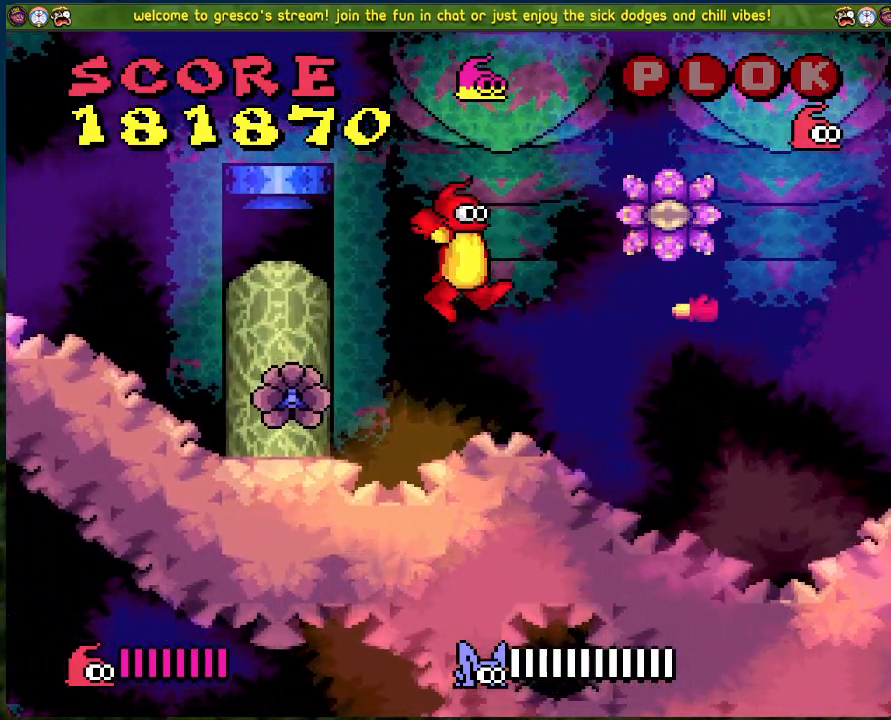
{"buttons": ["A", "DPAD_LEFT"], "left_stick": "center", "events": [[33, "X", "down"], [117, "X", "up"], [184, "X", "down"], [284, "X", "up"], [368, "DPAD_LEFT", "down"], [485, "A", "down"]]}
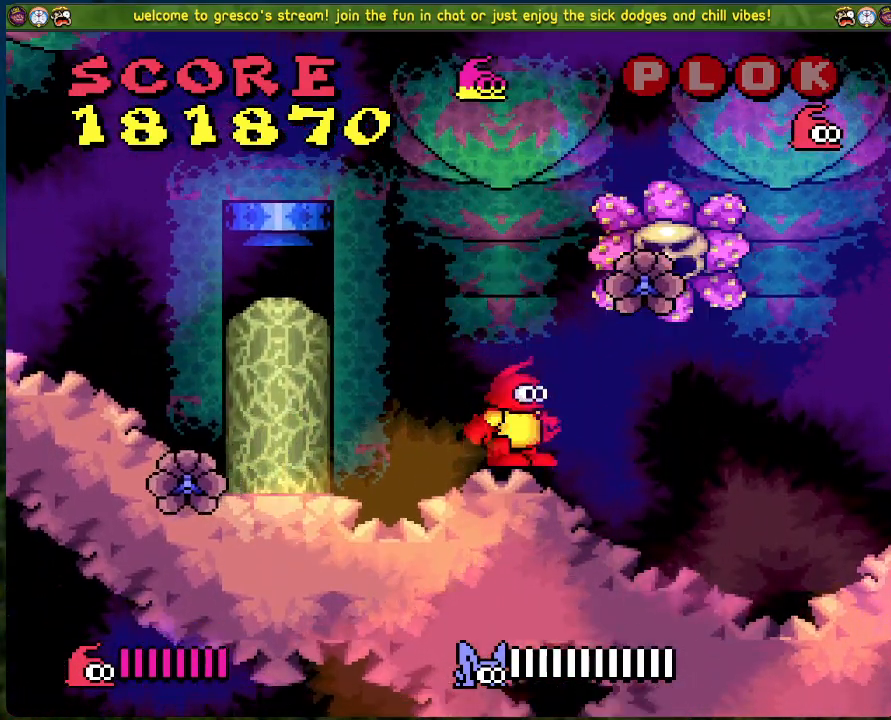
{"buttons": ["X", "DPAD_LEFT"], "left_stick": "center", "events": [[84, "DPAD_LEFT", "up"], [134, "DPAD_RIGHT", "down"], [184, "X", "down"], [234, "DPAD_RIGHT", "up"], [268, "A", "up"], [268, "X", "up"], [368, "X", "down"], [401, "X", "up"], [502, "DPAD_LEFT", "down"], [502, "X", "down"]]}
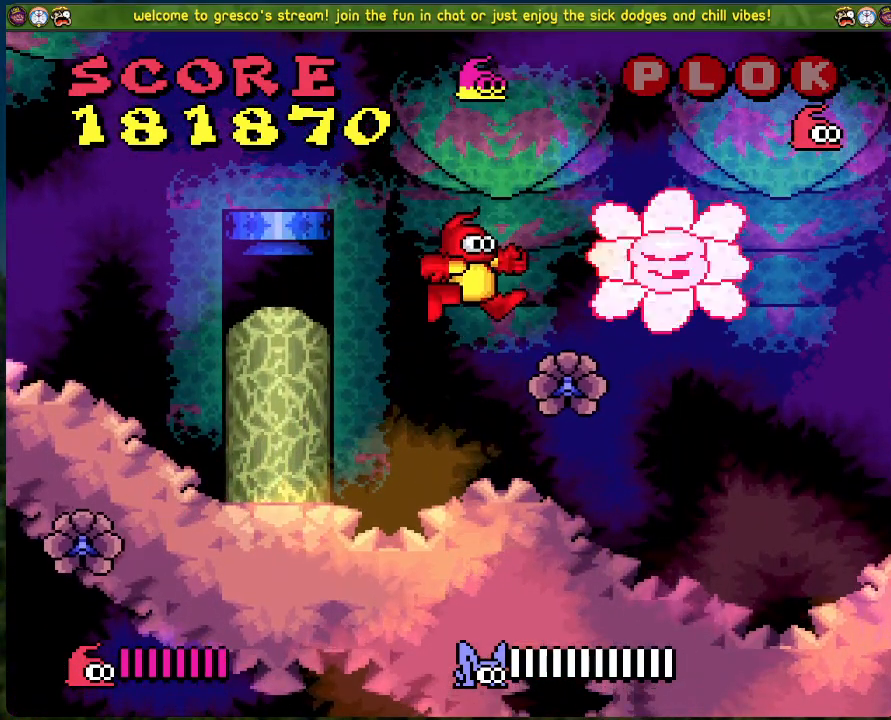
{"buttons": ["A", "DPAD_RIGHT"], "left_stick": "center", "events": [[267, "A", "down"], [267, "X", "up"], [284, "DPAD_LEFT", "up"], [368, "DPAD_RIGHT", "down"]]}
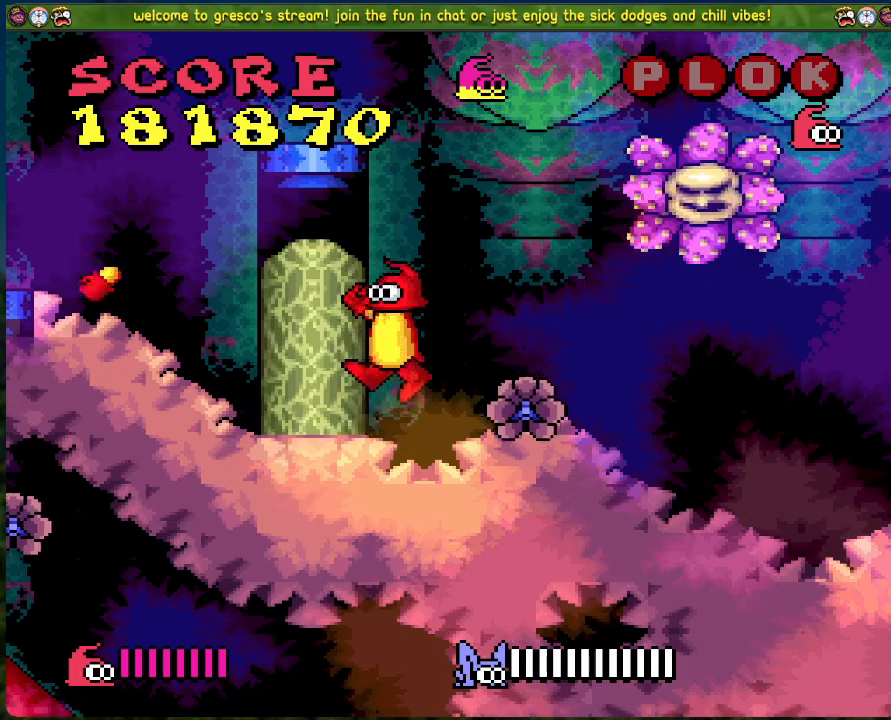
{"buttons": ["A"], "left_stick": "center", "events": [[67, "X", "down"], [134, "A", "up"], [184, "DPAD_RIGHT", "up"], [201, "X", "up"], [452, "A", "down"]]}
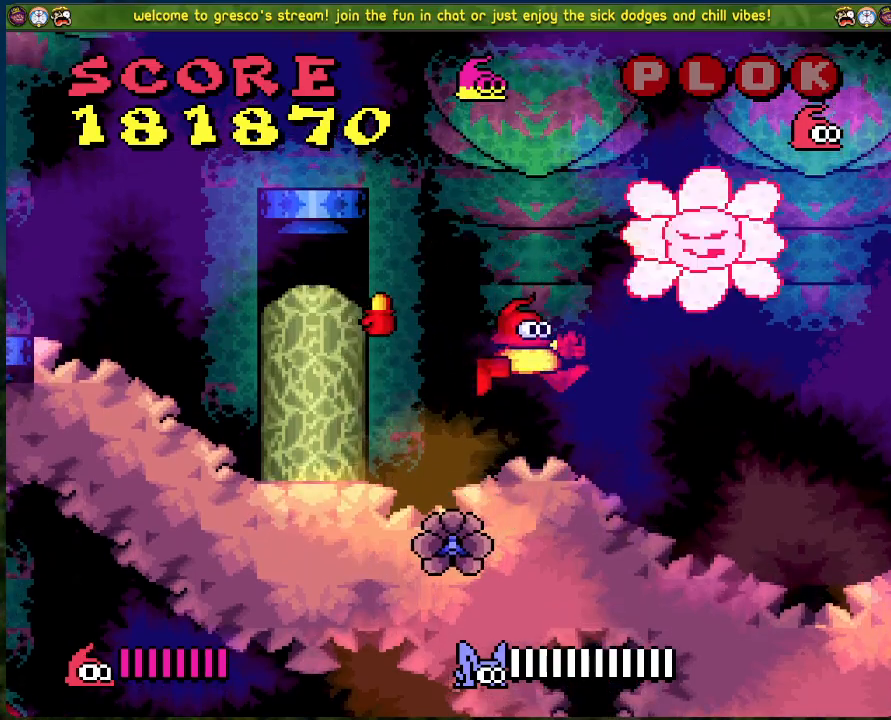
{"buttons": [], "left_stick": "center", "events": [[117, "X", "down"], [184, "A", "up"], [234, "X", "up"], [317, "X", "down"], [367, "X", "up"], [434, "X", "down"], [501, "X", "up"]]}
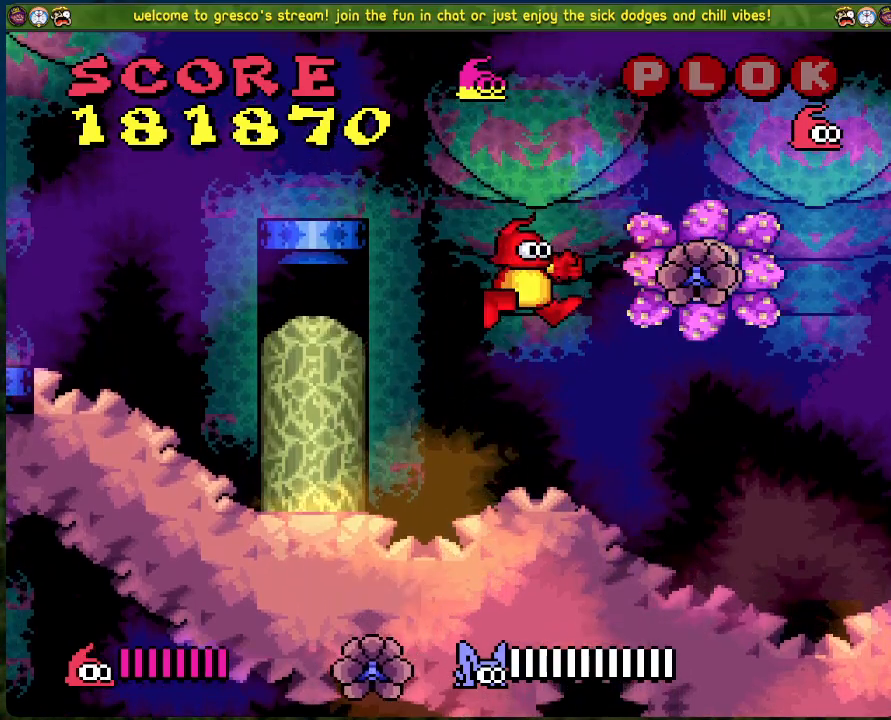
{"buttons": [], "left_stick": "center", "events": [[50, "X", "down"], [151, "X", "up"], [167, "DPAD_LEFT", "down"], [418, "DPAD_LEFT", "up"]]}
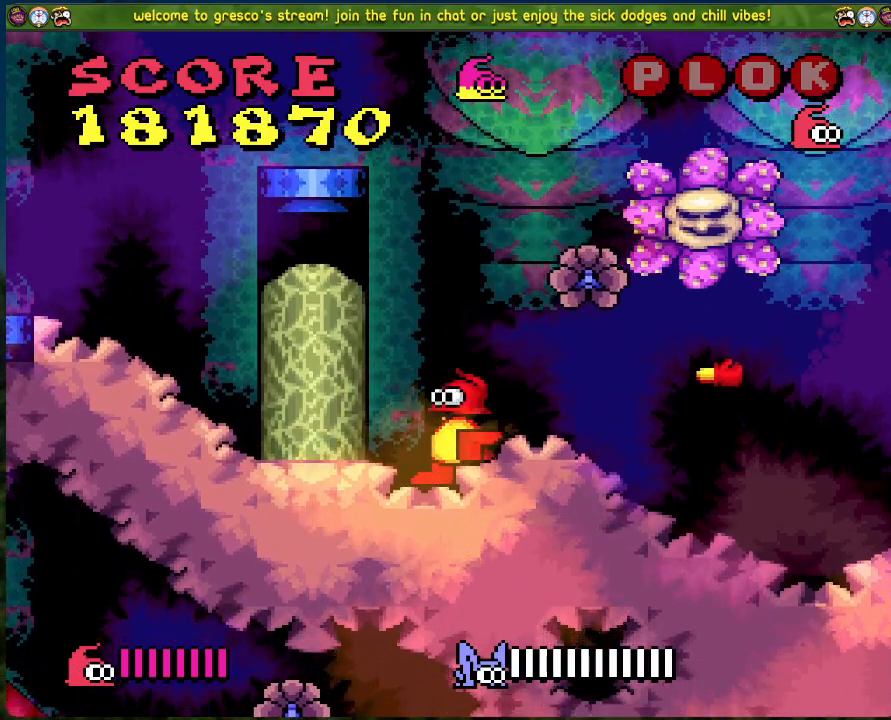
{"buttons": ["B", "DPAD_LEFT"], "left_stick": "center", "events": [[150, "DPAD_LEFT", "down"], [317, "B", "down"]]}
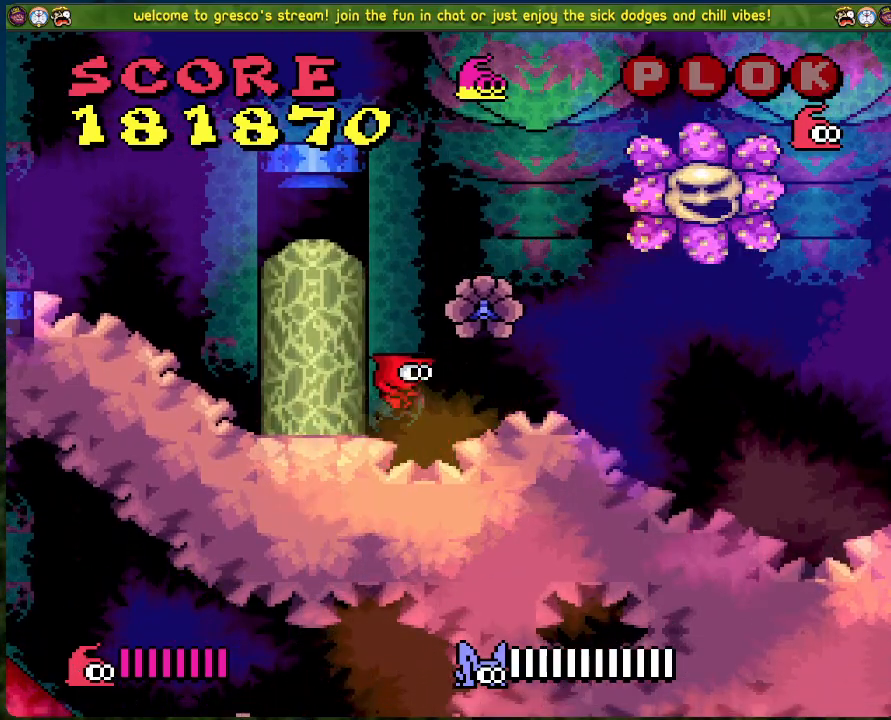
{"buttons": [], "left_stick": "center", "events": [[34, "DPAD_LEFT", "up"], [100, "B", "up"], [117, "DPAD_RIGHT", "down"], [385, "DPAD_RIGHT", "up"]]}
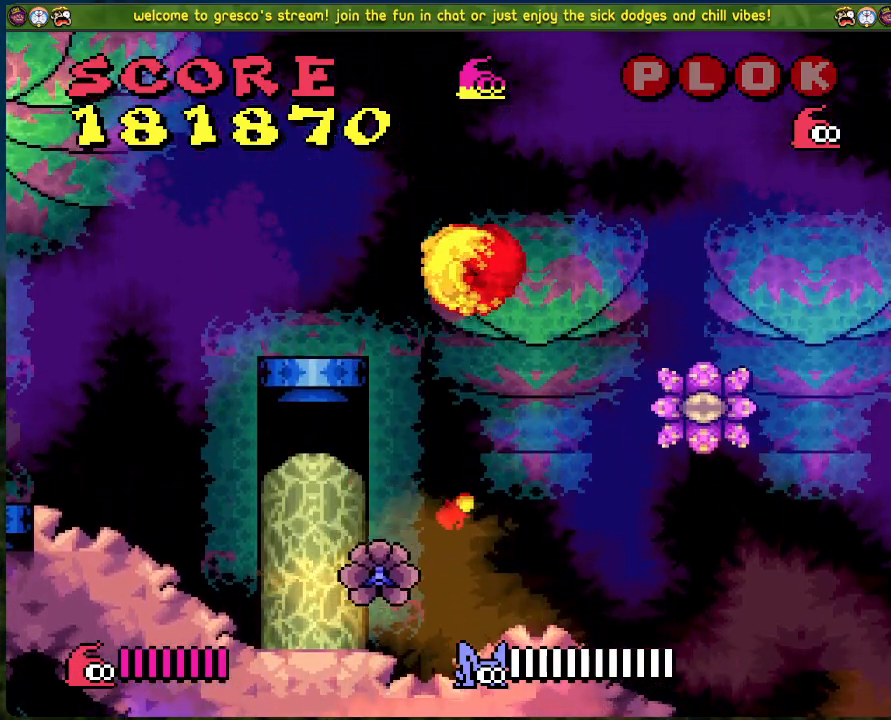
{"buttons": ["DPAD_RIGHT"], "left_stick": "center", "events": [[451, "DPAD_RIGHT", "down"]]}
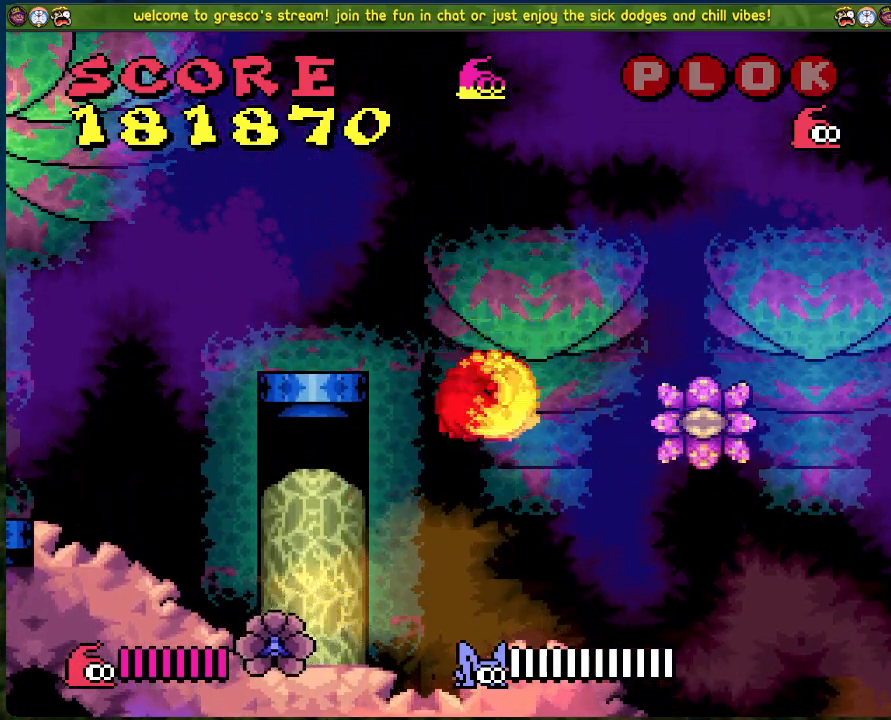
{"buttons": ["X"], "left_stick": "center", "events": [[67, "DPAD_RIGHT", "up"], [167, "A", "down"], [334, "X", "down"], [401, "A", "up"], [435, "X", "up"], [485, "X", "down"]]}
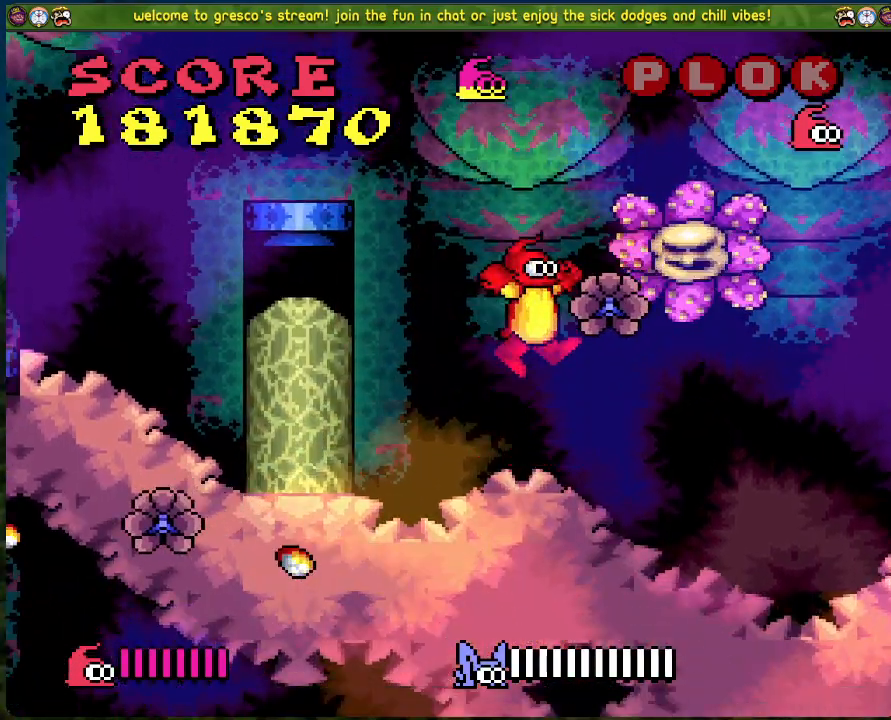
{"buttons": ["B", "DPAD_LEFT"], "left_stick": "center", "events": [[33, "DPAD_LEFT", "down"], [100, "X", "up"], [451, "B", "down"]]}
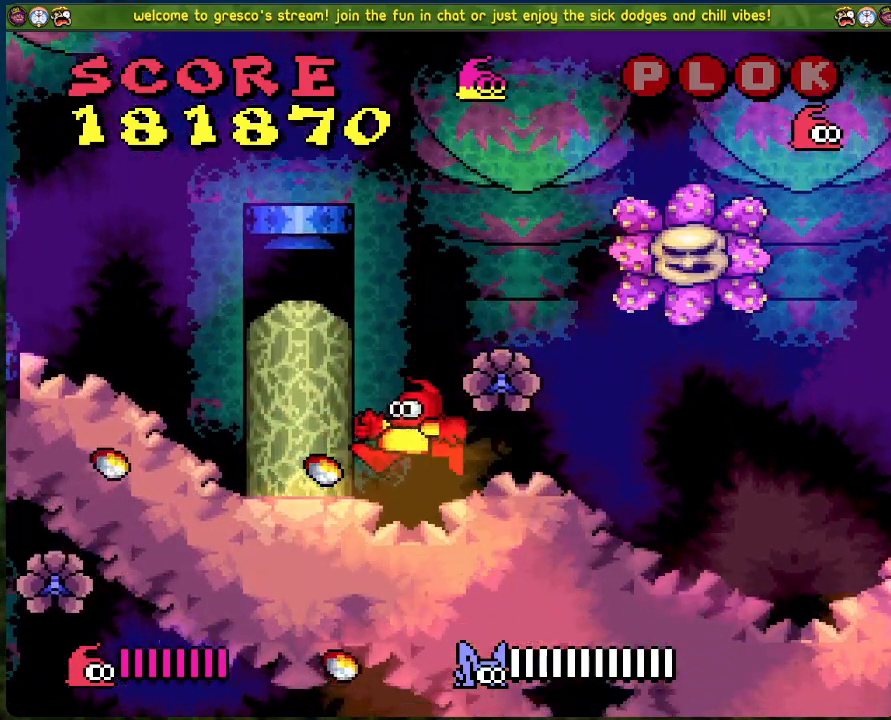
{"buttons": ["X"], "left_stick": "center", "events": [[17, "DPAD_LEFT", "up"], [84, "DPAD_RIGHT", "down"], [368, "B", "up"], [401, "DPAD_RIGHT", "up"], [452, "X", "down"]]}
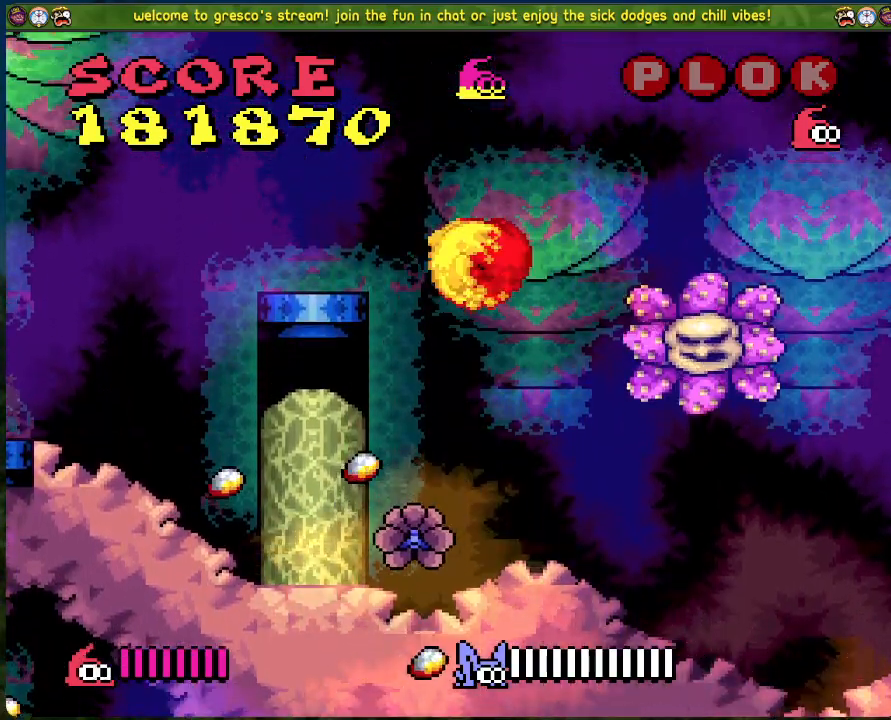
{"buttons": ["DPAD_LEFT"], "left_stick": "center", "events": [[50, "DPAD_RIGHT", "down"], [50, "X", "up"], [167, "DPAD_RIGHT", "up"], [501, "DPAD_LEFT", "down"]]}
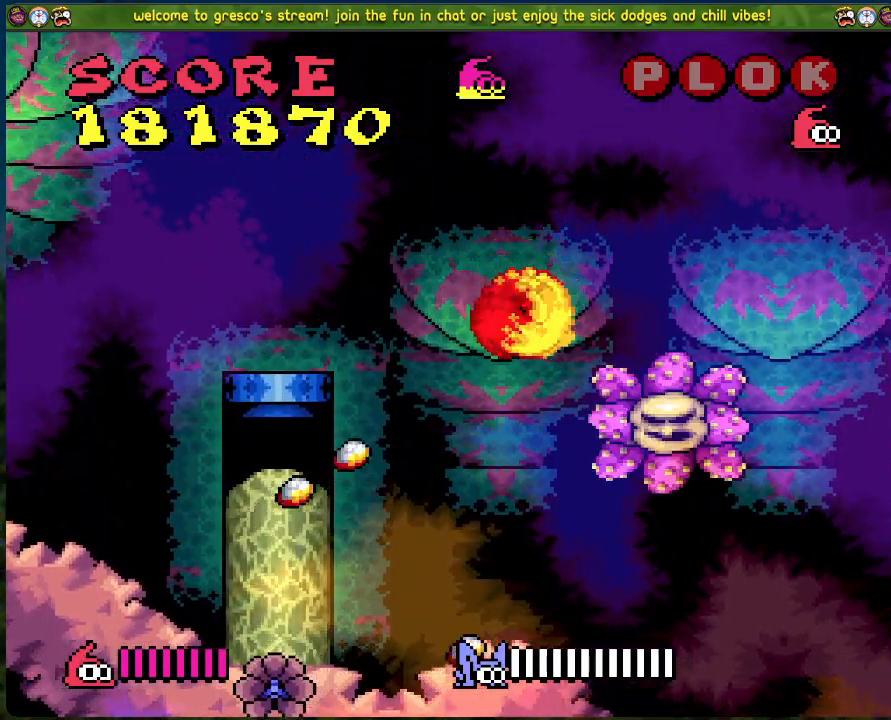
{"buttons": [], "left_stick": "center", "events": [[201, "DPAD_LEFT", "up"]]}
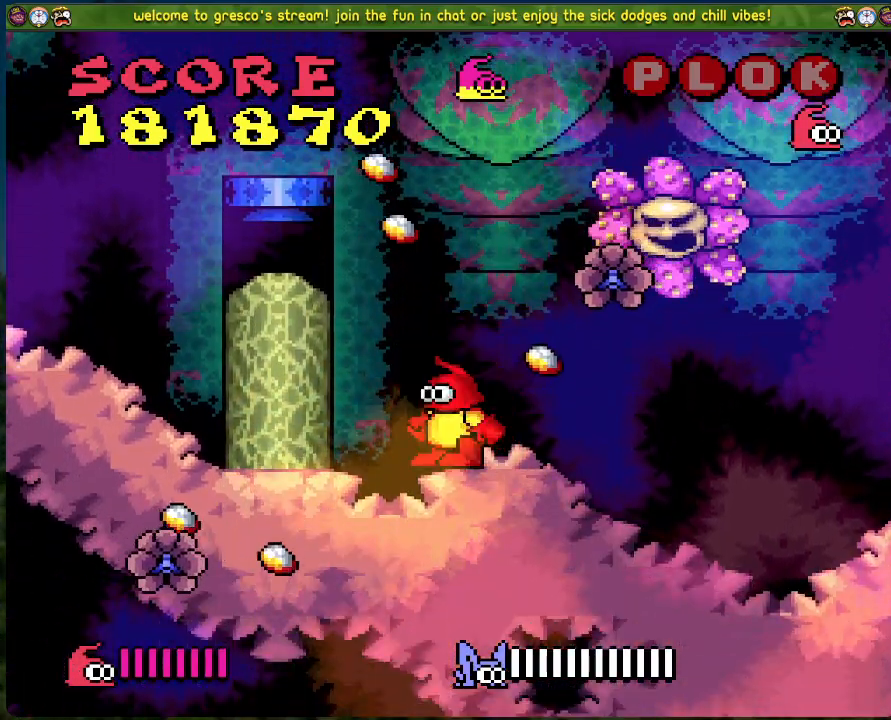
{"buttons": ["A", "X", "DPAD_RIGHT"], "left_stick": "center", "events": [[83, "DPAD_LEFT", "down"], [184, "DPAD_LEFT", "up"], [301, "A", "down"], [501, "DPAD_RIGHT", "down"], [501, "X", "down"]]}